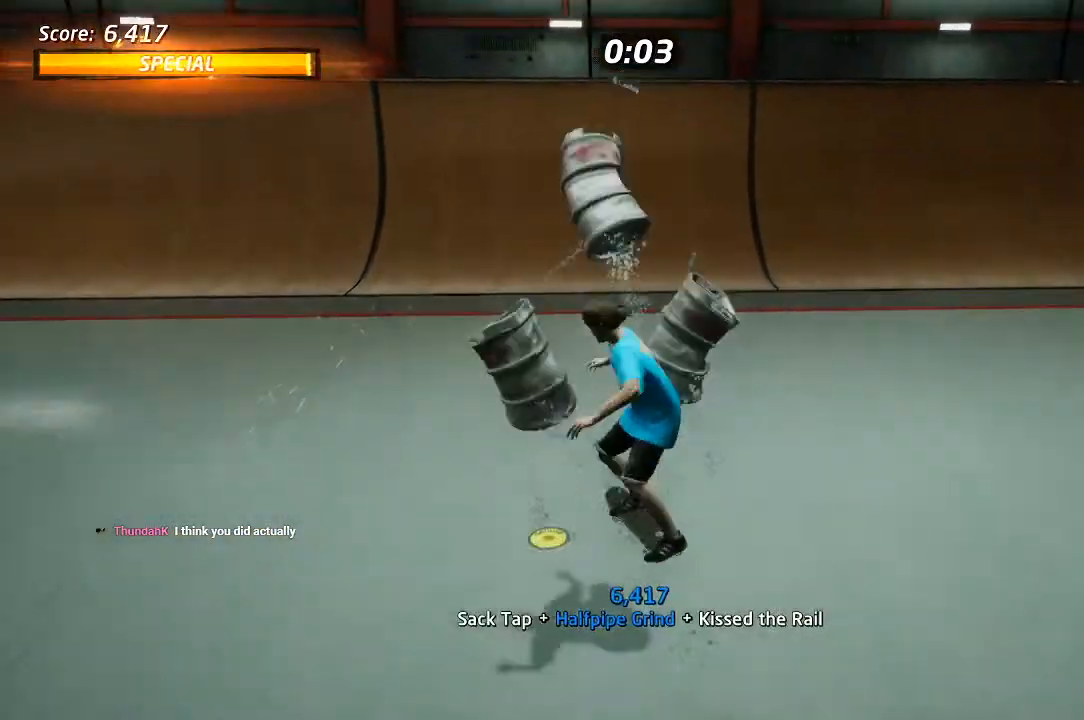
Gameplay with a controller (PlayStation layout); each line is a JSON object with the inputs held at the frame after it. "events" lists button and stick changes between this image and that frame as [ms after this image, input, new state], when the widget could be followed in between.
{"buttons": ["CROSS"], "left_stick": "center", "right_stick": "center"}
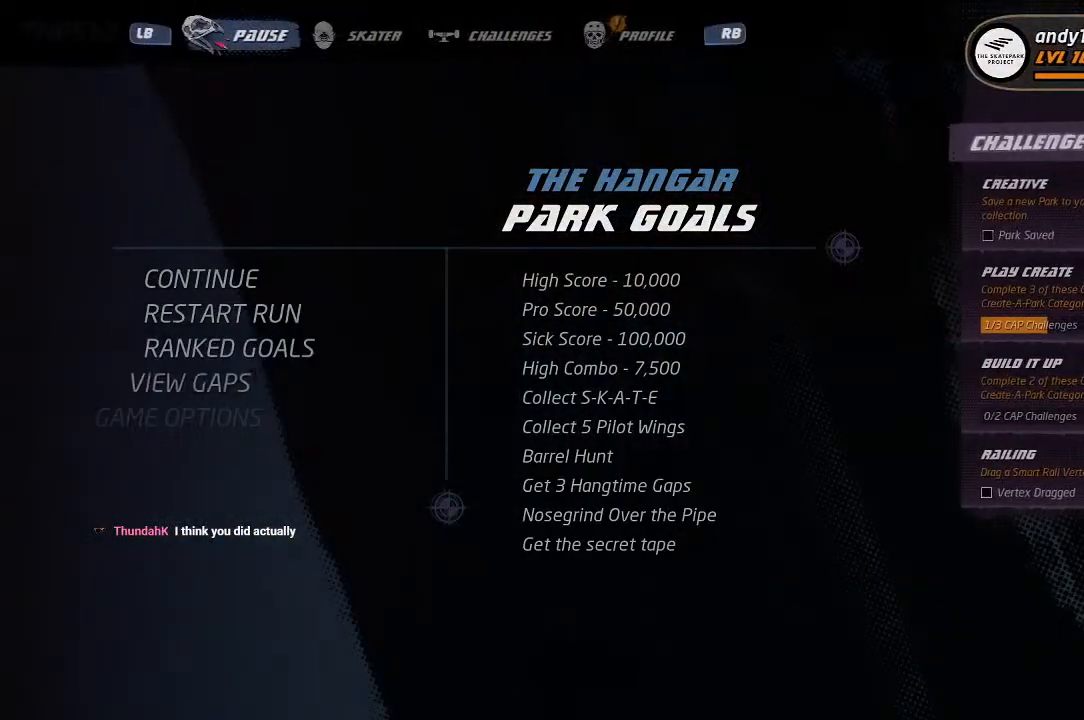
{"buttons": ["CROSS"], "left_stick": "center", "right_stick": "center", "events": []}
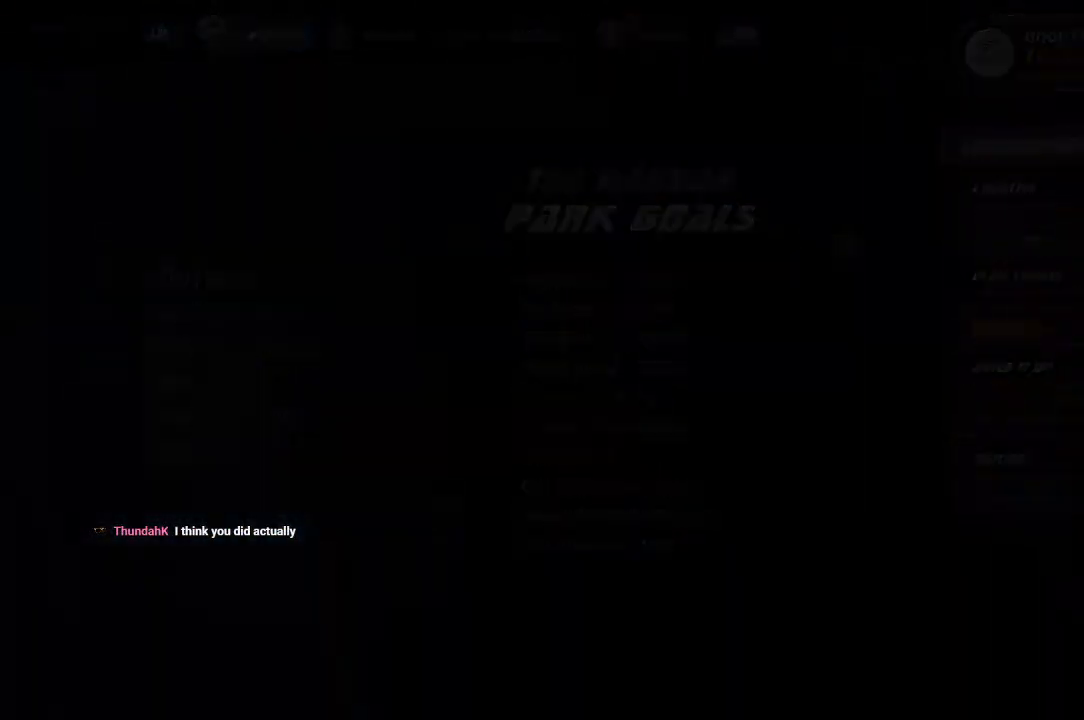
{"buttons": ["CROSS"], "left_stick": "center", "right_stick": "center", "events": []}
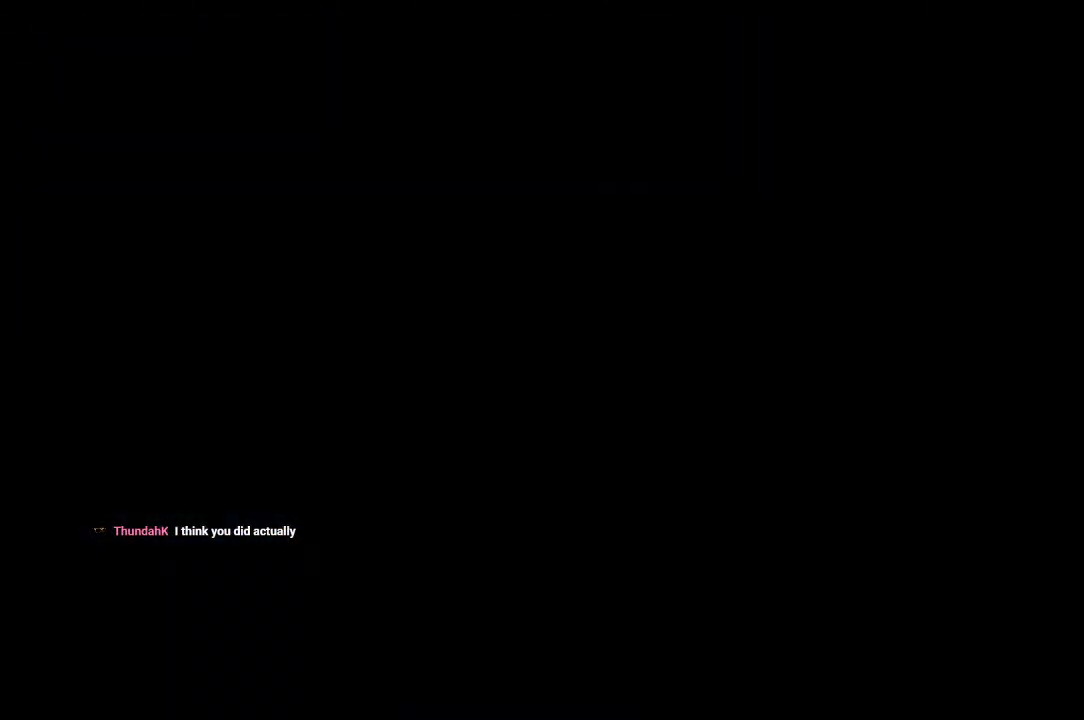
{"buttons": ["CROSS"], "left_stick": "center", "right_stick": "center", "events": [[133, "DPAD_UP", "down"], [233, "DPAD_UP", "up"], [317, "DPAD_UP", "down"], [417, "DPAD_UP", "up"]]}
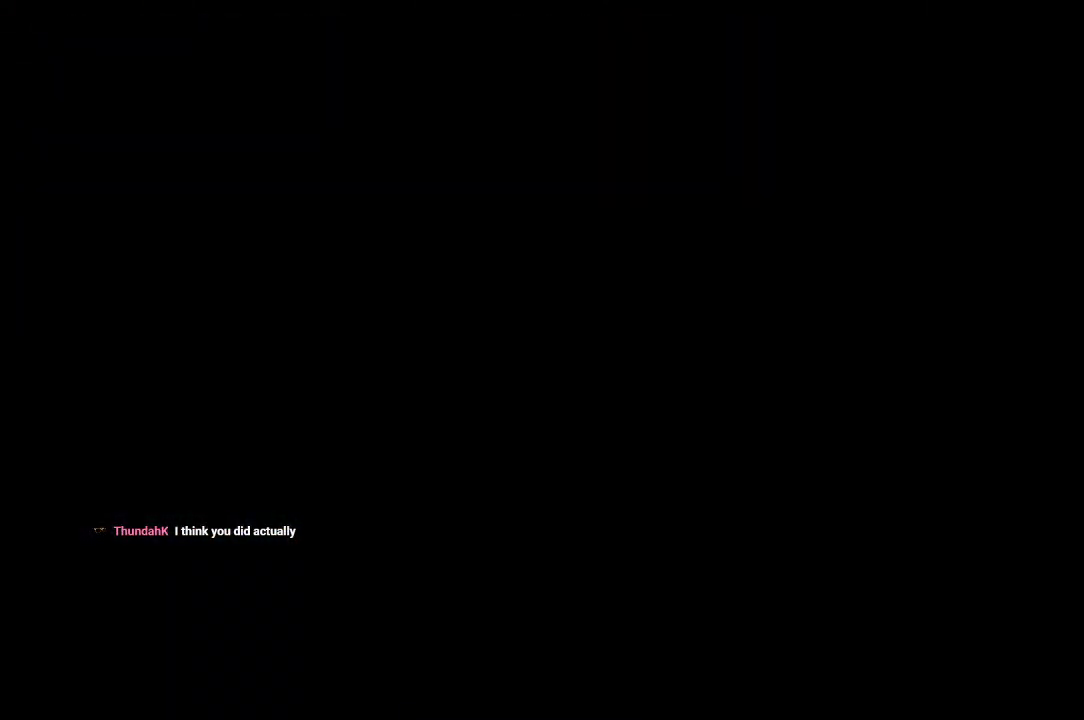
{"buttons": ["CROSS", "DPAD_UP"], "left_stick": "center", "right_stick": "center", "events": [[50, "DPAD_UP", "down"], [117, "DPAD_UP", "up"], [183, "DPAD_UP", "down"], [317, "DPAD_UP", "up"], [400, "DPAD_UP", "down"]]}
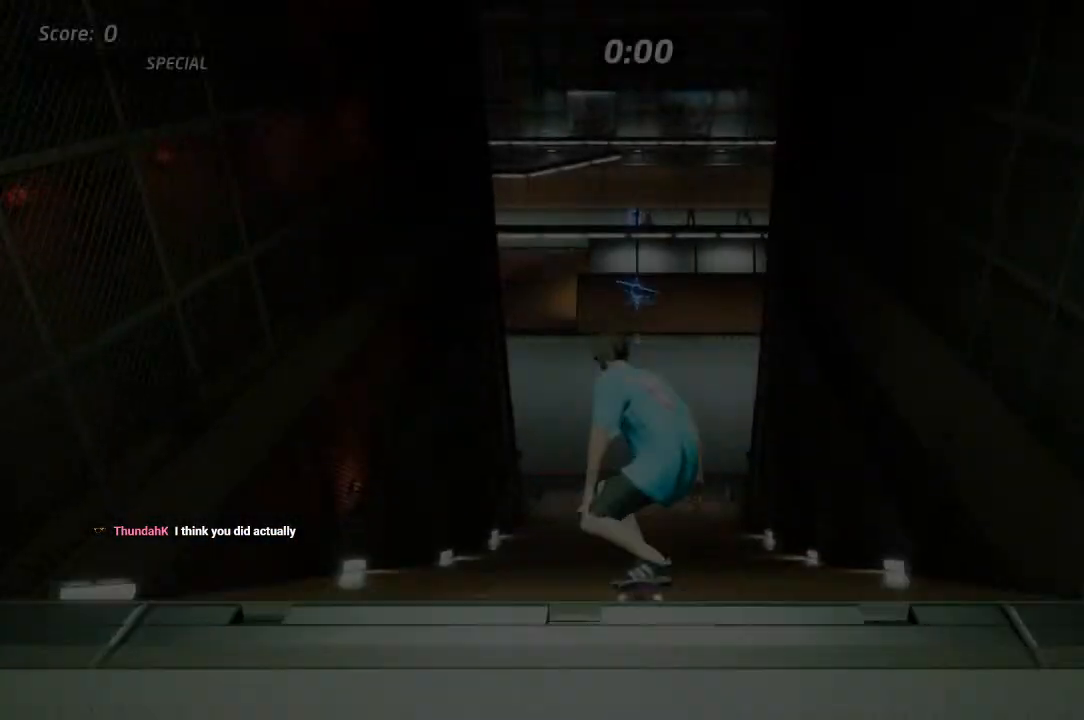
{"buttons": ["CROSS", "DPAD_UP"], "left_stick": "center", "right_stick": "center", "events": [[33, "DPAD_UP", "up"], [100, "DPAD_UP", "down"], [433, "DPAD_UP", "up"], [483, "DPAD_UP", "down"]]}
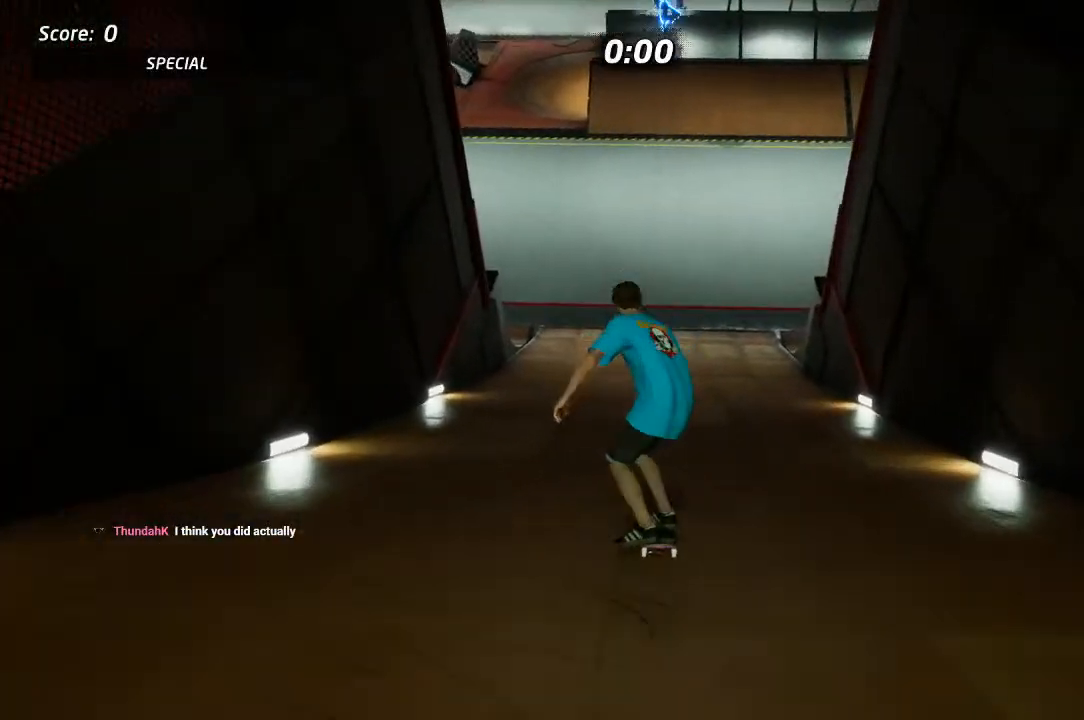
{"buttons": ["CROSS"], "left_stick": "center", "right_stick": "center", "events": [[17, "CROSS", "up"], [100, "CROSS", "down"], [483, "DPAD_UP", "up"]]}
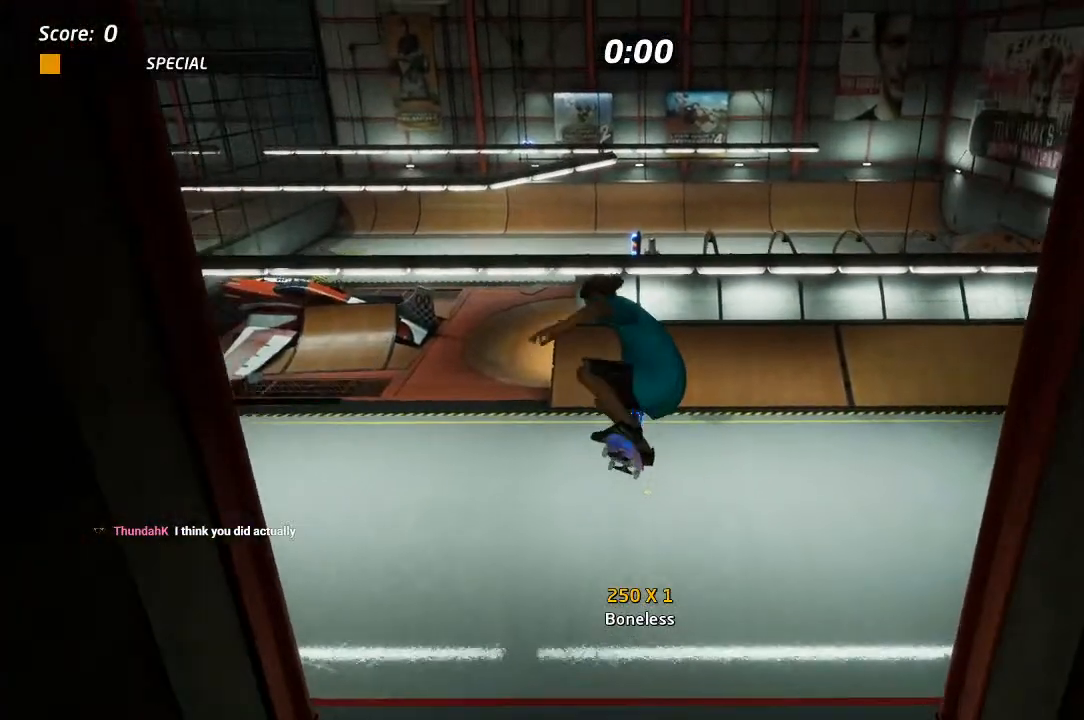
{"buttons": ["CROSS"], "left_stick": "center", "right_stick": "center", "events": []}
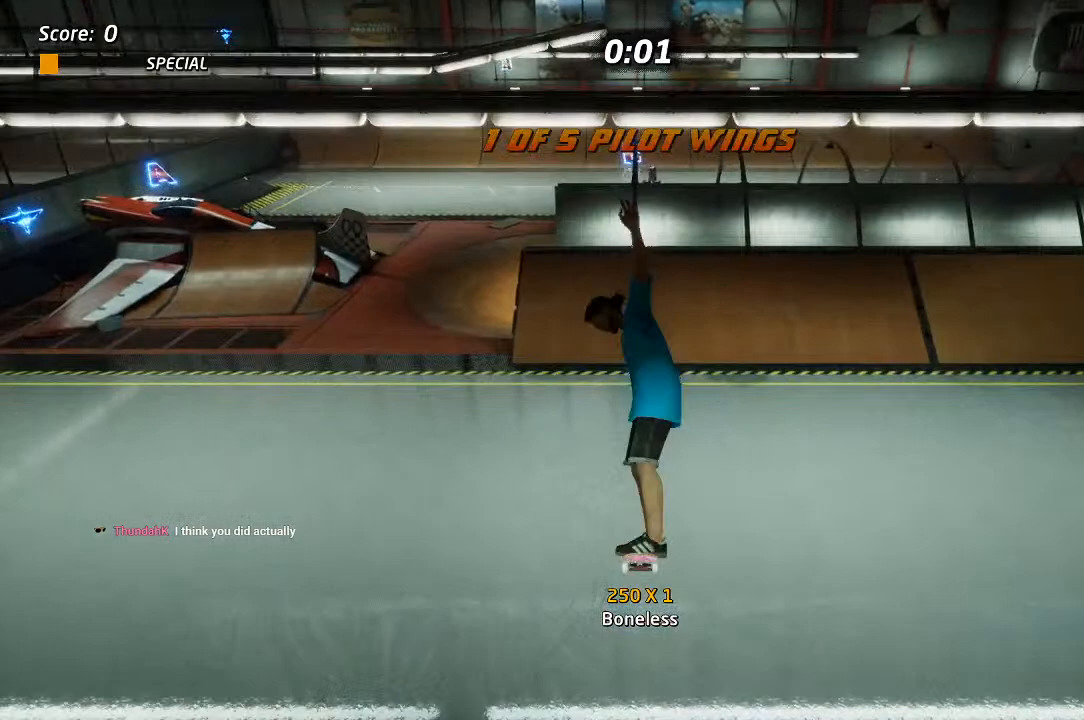
{"buttons": ["CROSS"], "left_stick": "center", "right_stick": "center", "events": [[217, "DPAD_UP", "down"], [333, "DPAD_UP", "up"], [383, "DPAD_UP", "down"], [500, "DPAD_UP", "up"]]}
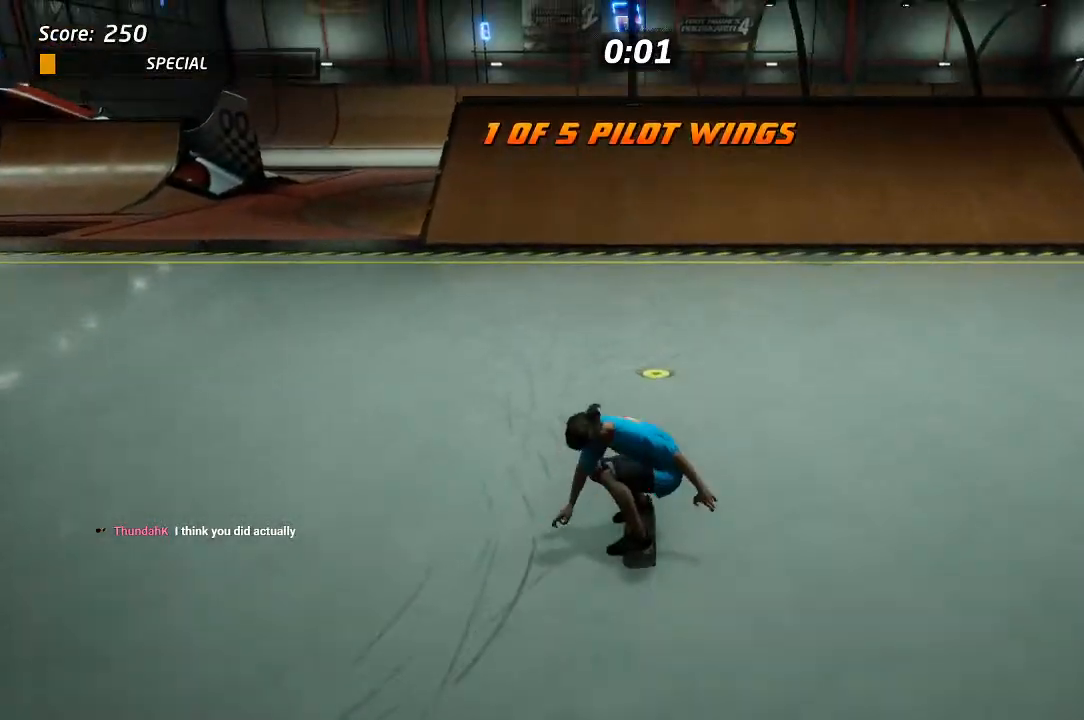
{"buttons": ["CROSS", "DPAD_UP"], "left_stick": "center", "right_stick": "center", "events": [[67, "DPAD_UP", "down"]]}
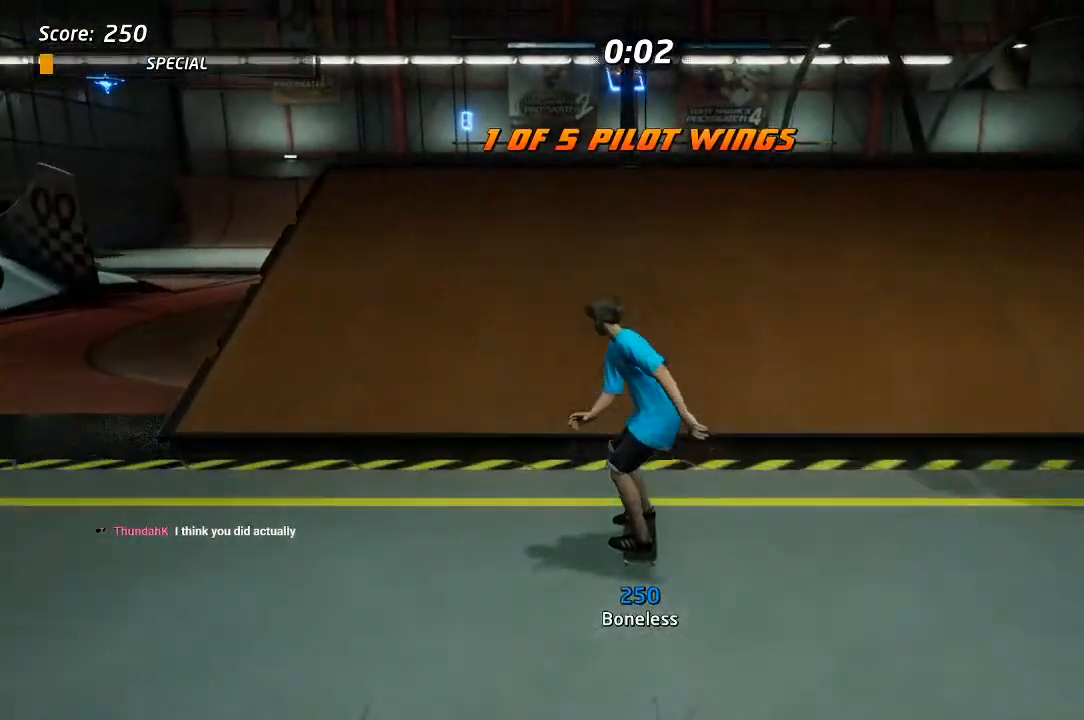
{"buttons": ["CIRCLE", "DPAD_UP"], "left_stick": "center", "right_stick": "center", "events": [[150, "CROSS", "up"], [183, "DPAD_DOWN", "down"], [183, "DPAD_RIGHT", "down"], [183, "DPAD_UP", "up"], [217, "CIRCLE", "down"], [250, "DPAD_RIGHT", "up"], [267, "DPAD_DOWN", "up"], [300, "CIRCLE", "up"], [350, "CIRCLE", "down"], [433, "DPAD_UP", "down"]]}
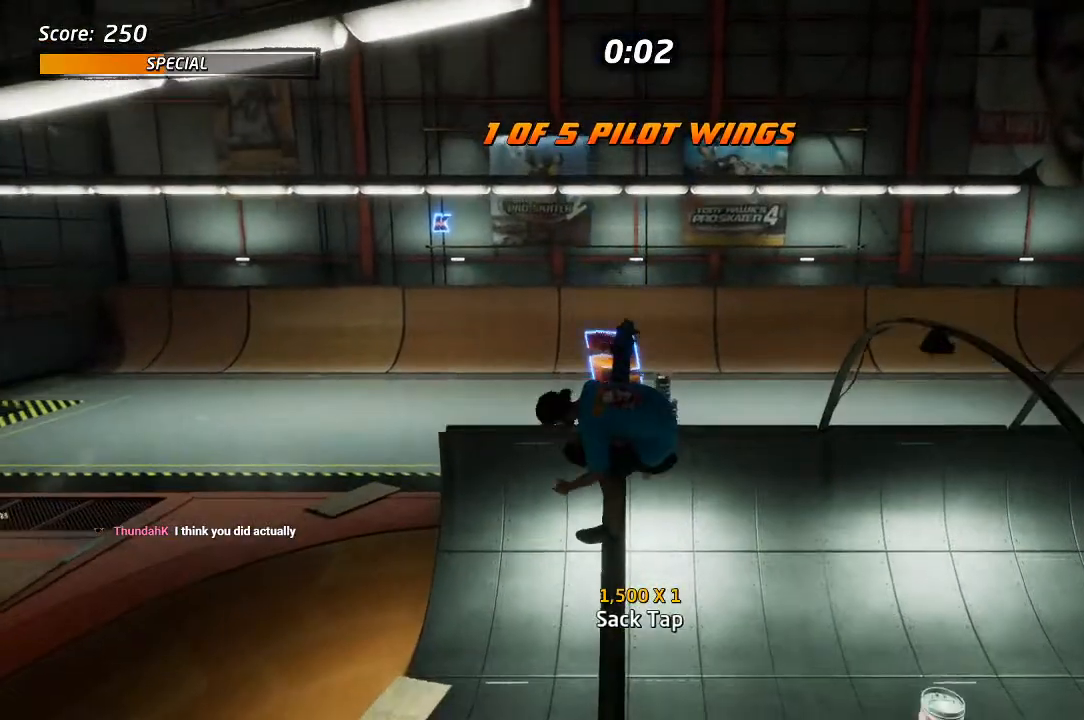
{"buttons": ["CIRCLE", "DPAD_UP"], "left_stick": "center", "right_stick": "center", "events": []}
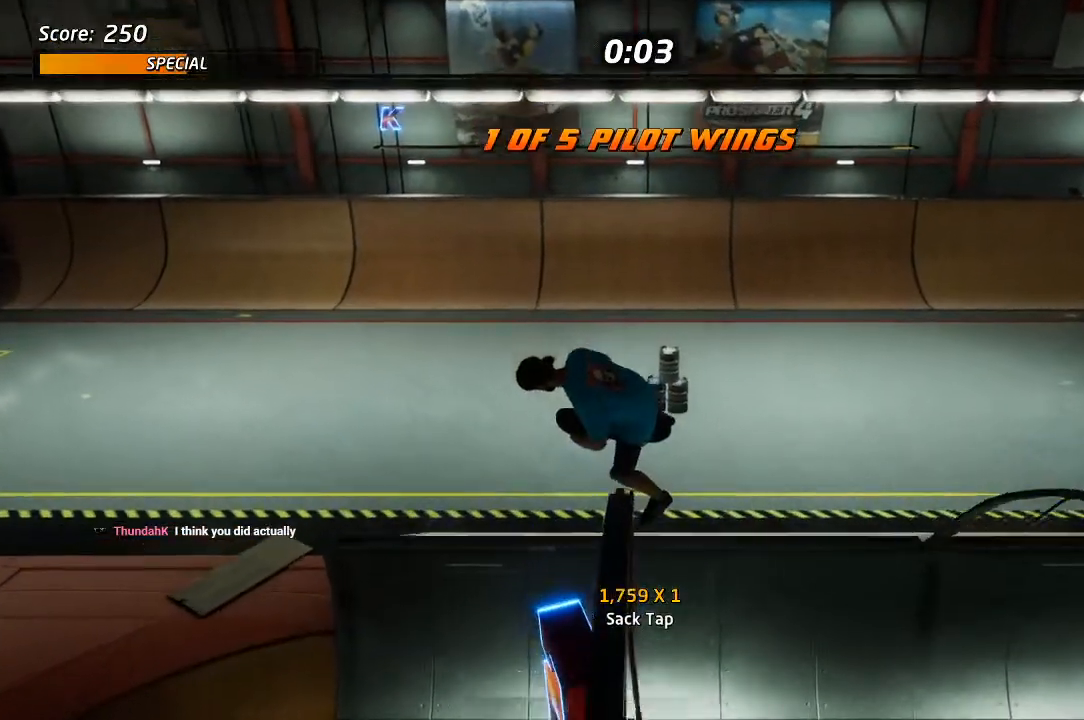
{"buttons": ["DPAD_DOWN", "START"], "left_stick": "center", "right_stick": "center", "events": [[233, "CIRCLE", "up"], [317, "START", "down"], [467, "DPAD_DOWN", "down"], [500, "DPAD_UP", "up"]]}
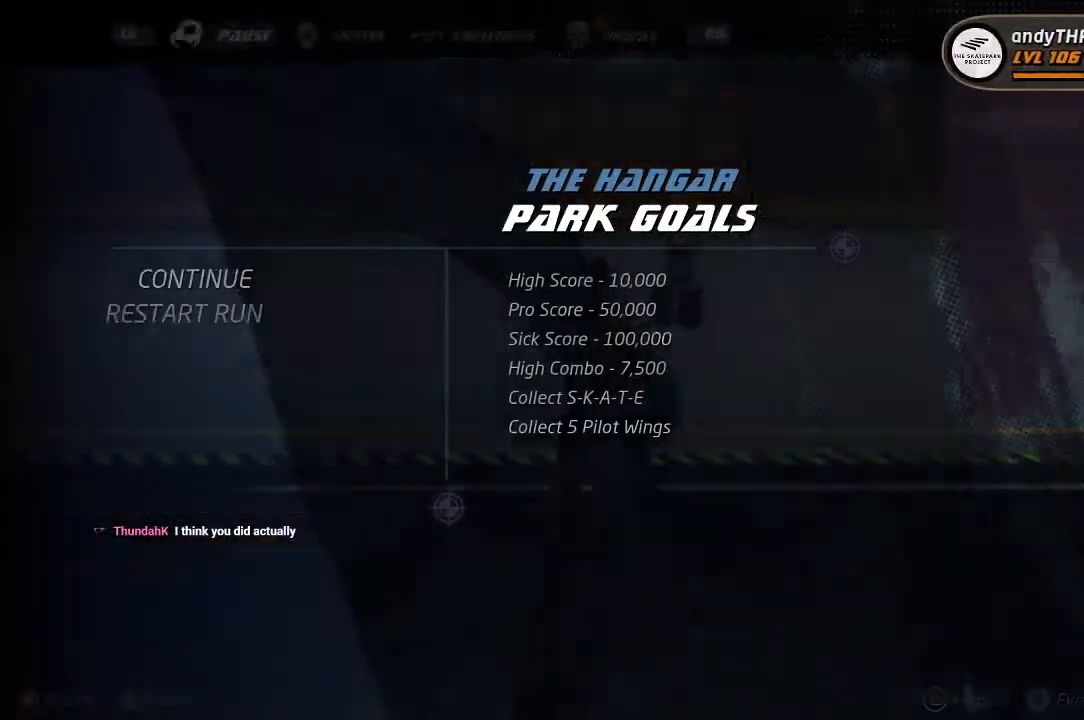
{"buttons": ["CROSS"], "left_stick": "center", "right_stick": "center", "events": [[33, "CROSS", "down"], [50, "DPAD_DOWN", "up"], [100, "START", "up"], [117, "CROSS", "up"], [217, "CROSS", "down"]]}
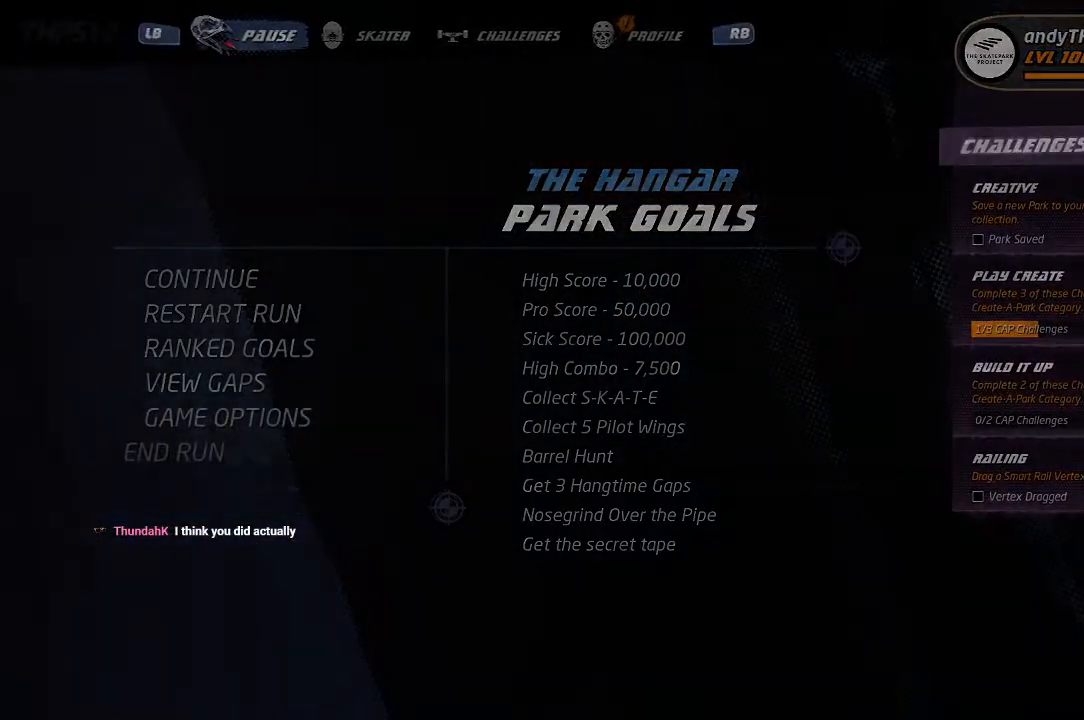
{"buttons": ["CROSS"], "left_stick": "center", "right_stick": "center", "events": []}
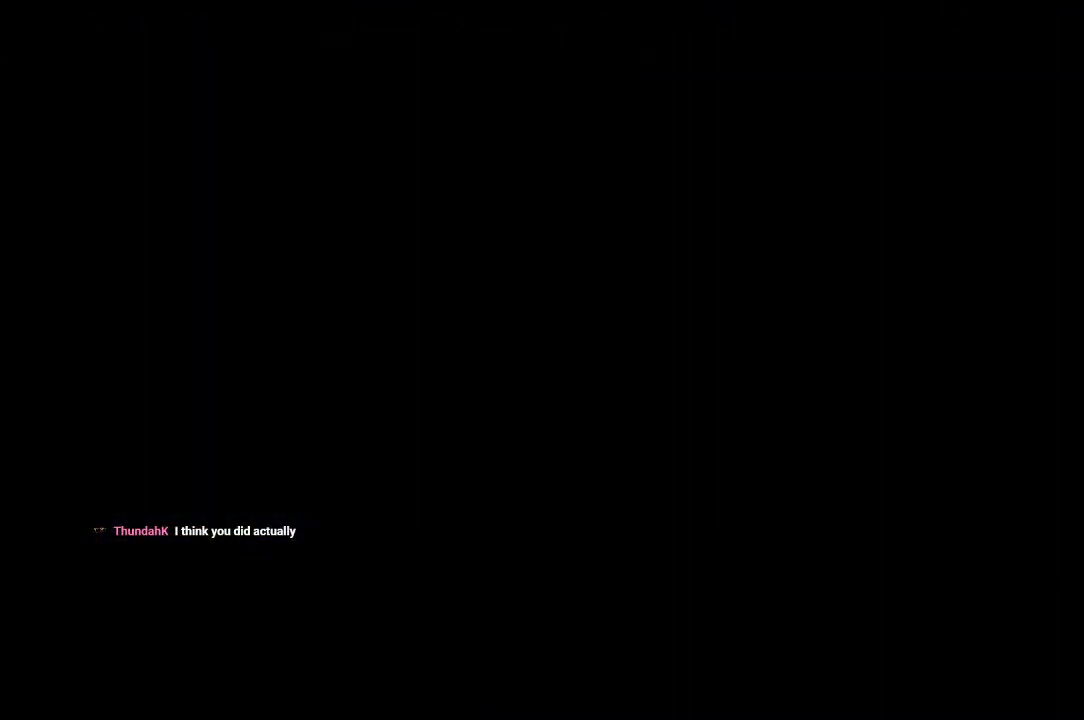
{"buttons": ["CROSS"], "left_stick": "center", "right_stick": "center", "events": []}
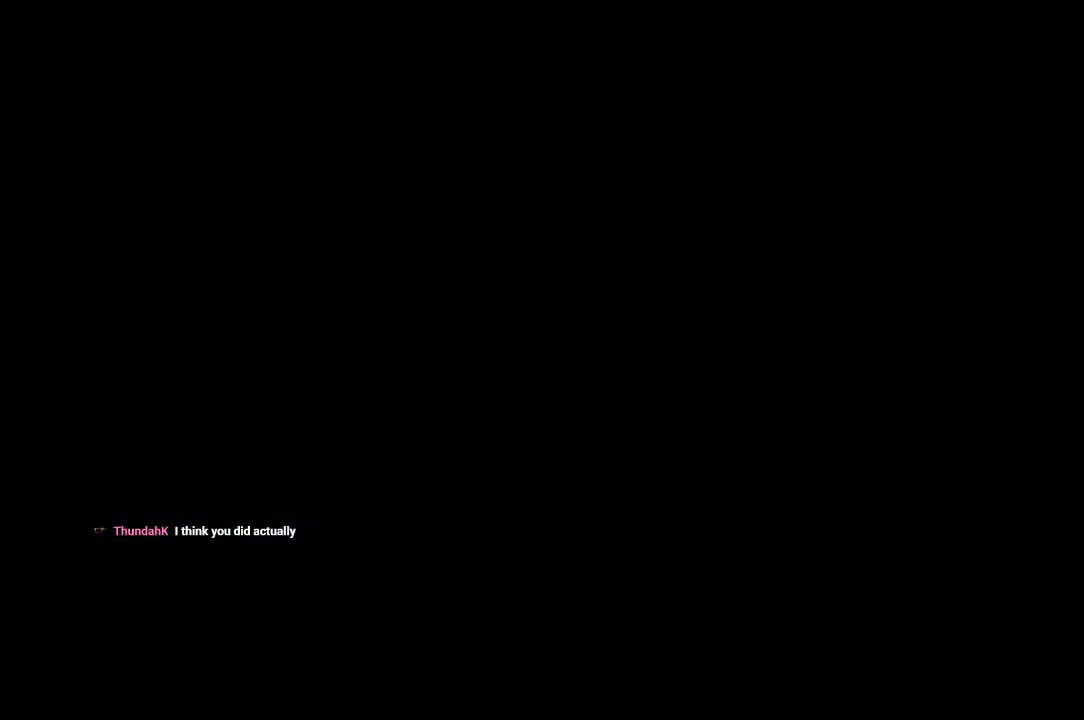
{"buttons": ["CROSS"], "left_stick": "center", "right_stick": "center", "events": []}
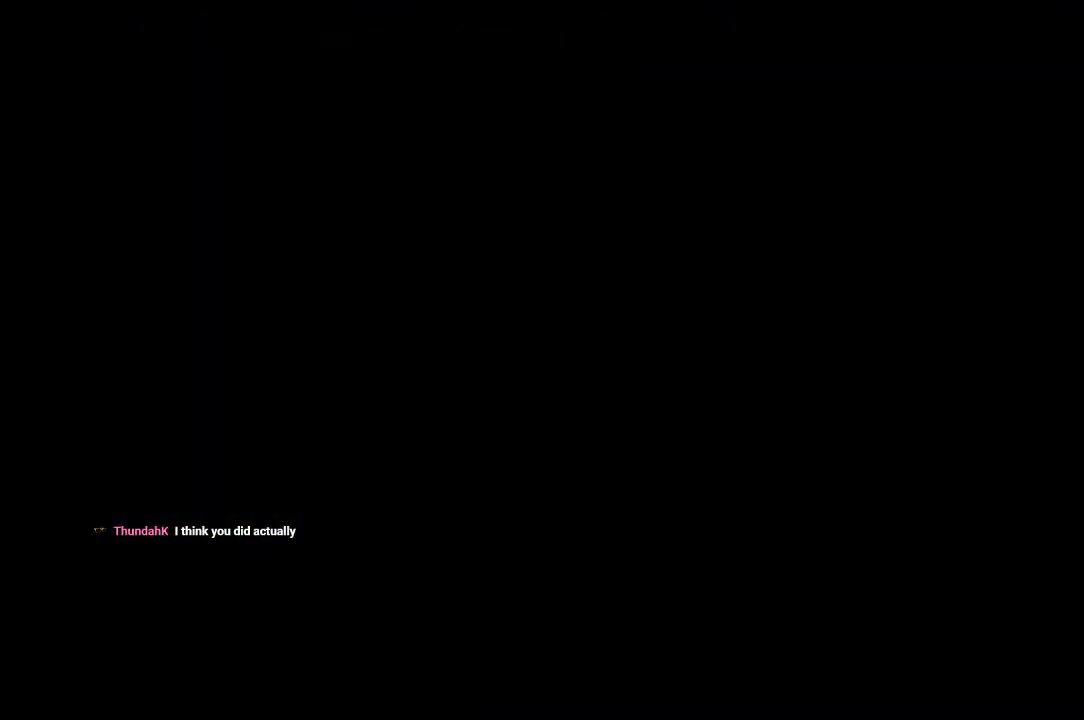
{"buttons": ["CROSS", "DPAD_UP"], "left_stick": "center", "right_stick": "center", "events": [[450, "DPAD_UP", "down"]]}
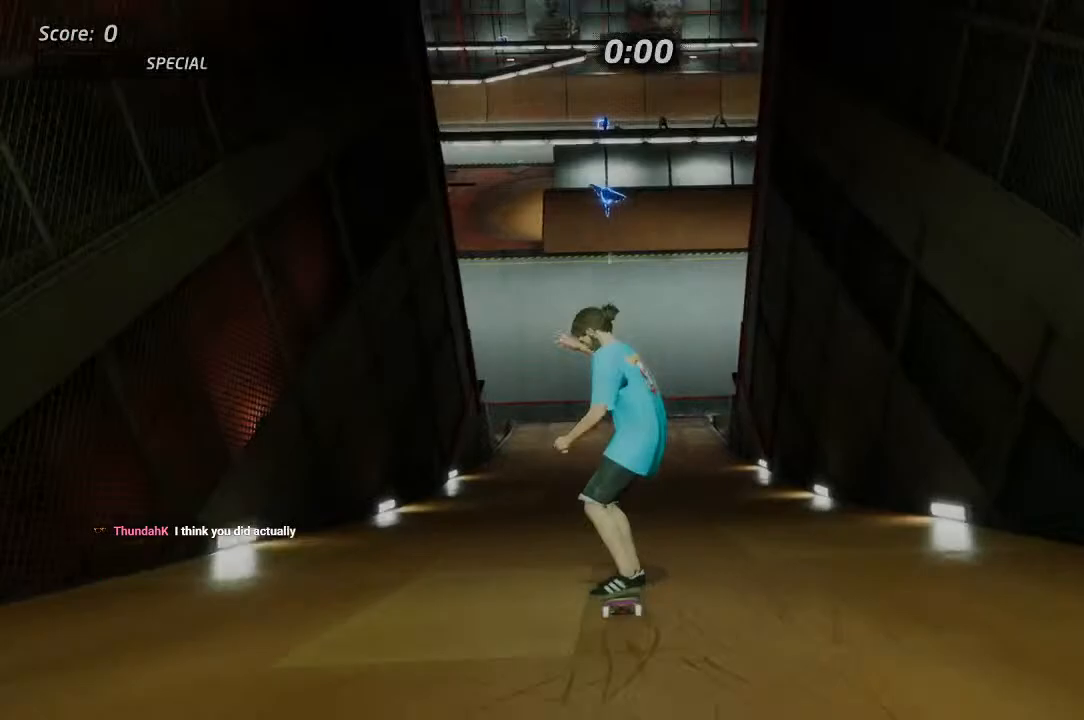
{"buttons": ["CROSS"], "left_stick": "center", "right_stick": "center", "events": [[217, "DPAD_UP", "up"], [367, "DPAD_UP", "down"], [400, "CROSS", "up"], [483, "CROSS", "down"], [483, "DPAD_UP", "up"]]}
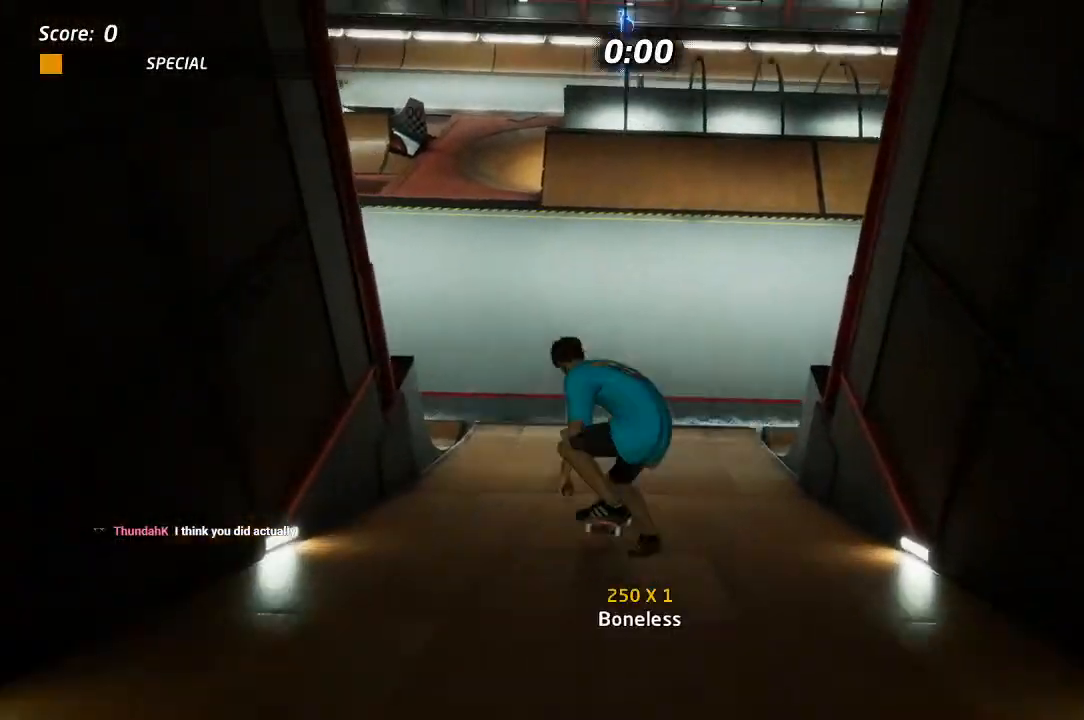
{"buttons": ["CROSS"], "left_stick": "center", "right_stick": "center", "events": [[67, "DPAD_UP", "down"], [100, "CROSS", "up"], [150, "DPAD_UP", "up"], [400, "CROSS", "down"]]}
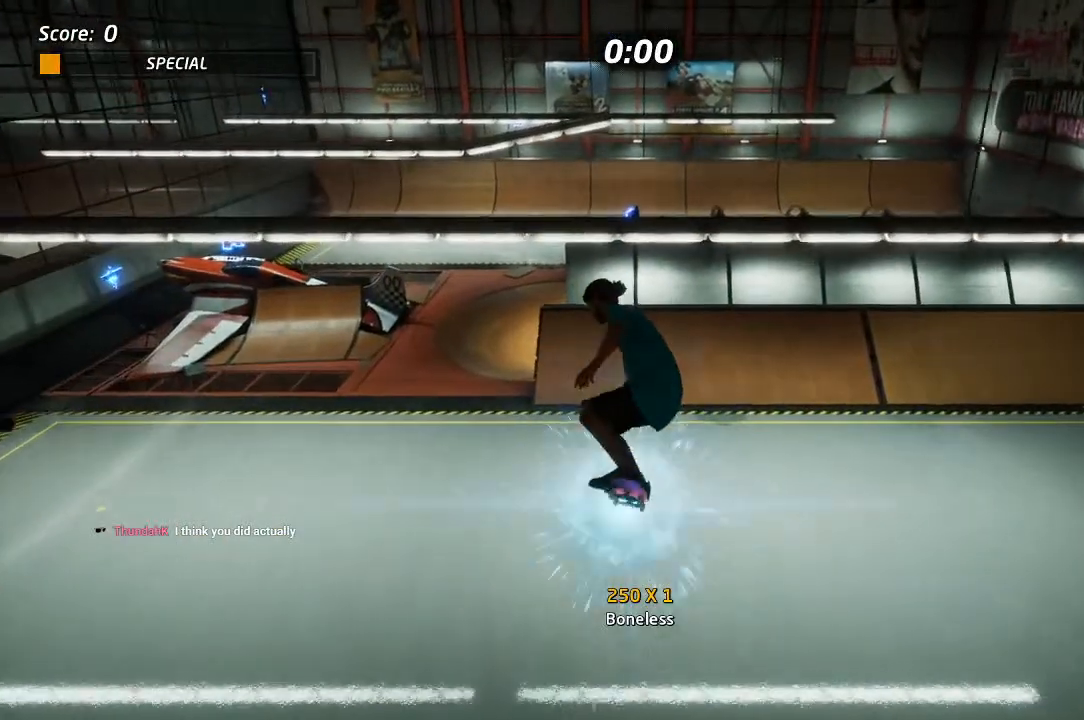
{"buttons": ["CROSS", "DPAD_UP"], "left_stick": "center", "right_stick": "center", "events": [[450, "DPAD_UP", "down"]]}
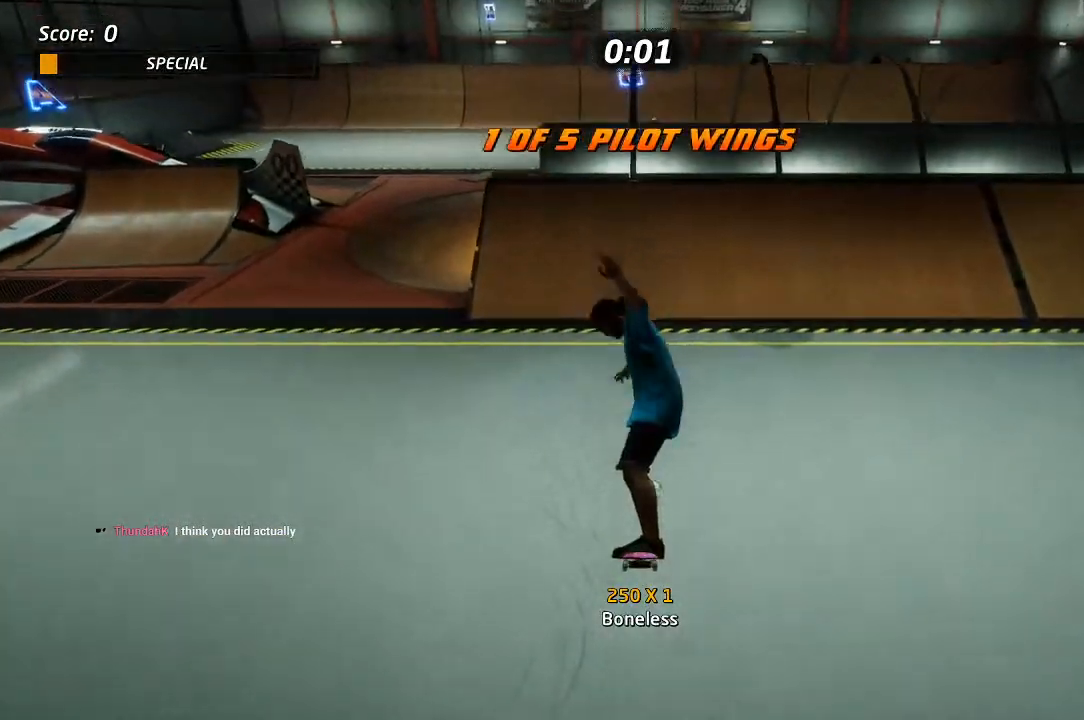
{"buttons": ["CROSS", "DPAD_UP"], "left_stick": "center", "right_stick": "center", "events": [[33, "DPAD_UP", "up"], [133, "DPAD_UP", "down"], [183, "DPAD_UP", "up"], [283, "DPAD_UP", "down"], [350, "DPAD_UP", "up"], [417, "DPAD_UP", "down"]]}
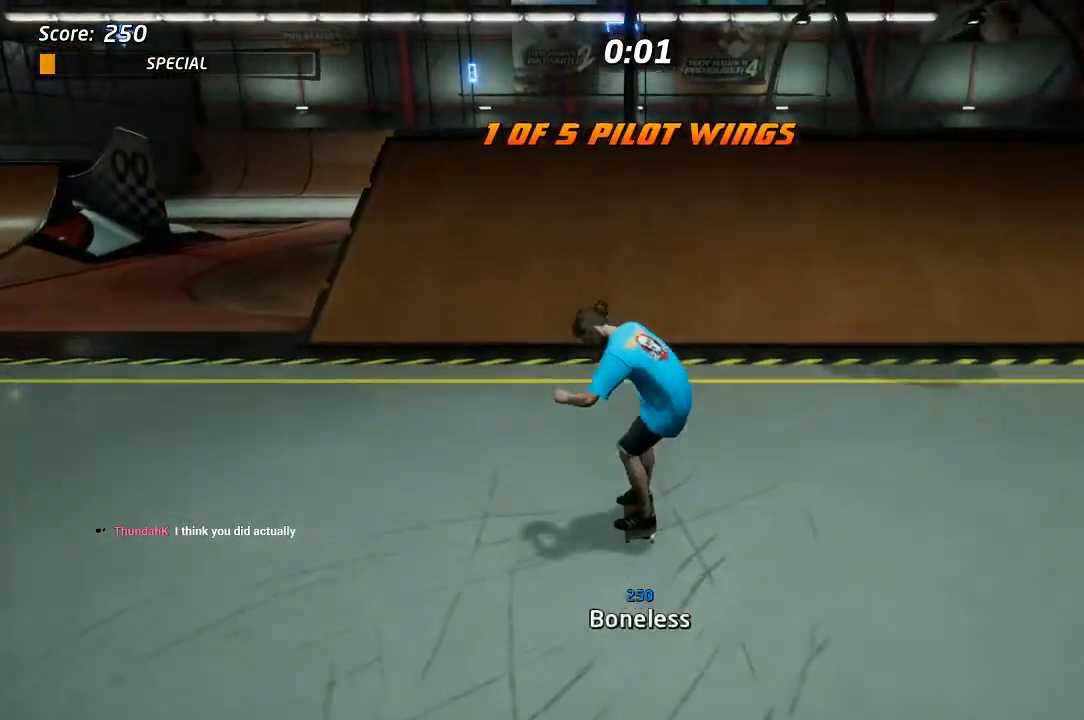
{"buttons": ["CIRCLE", "DPAD_UP"], "left_stick": "center", "right_stick": "center", "events": [[183, "DPAD_UP", "up"], [250, "CROSS", "up"], [317, "DPAD_DOWN", "down"], [317, "DPAD_RIGHT", "down"], [333, "CIRCLE", "down"], [333, "DPAD_RIGHT", "up"], [383, "DPAD_DOWN", "up"], [383, "DPAD_UP", "down"], [400, "CIRCLE", "up"], [450, "CIRCLE", "down"]]}
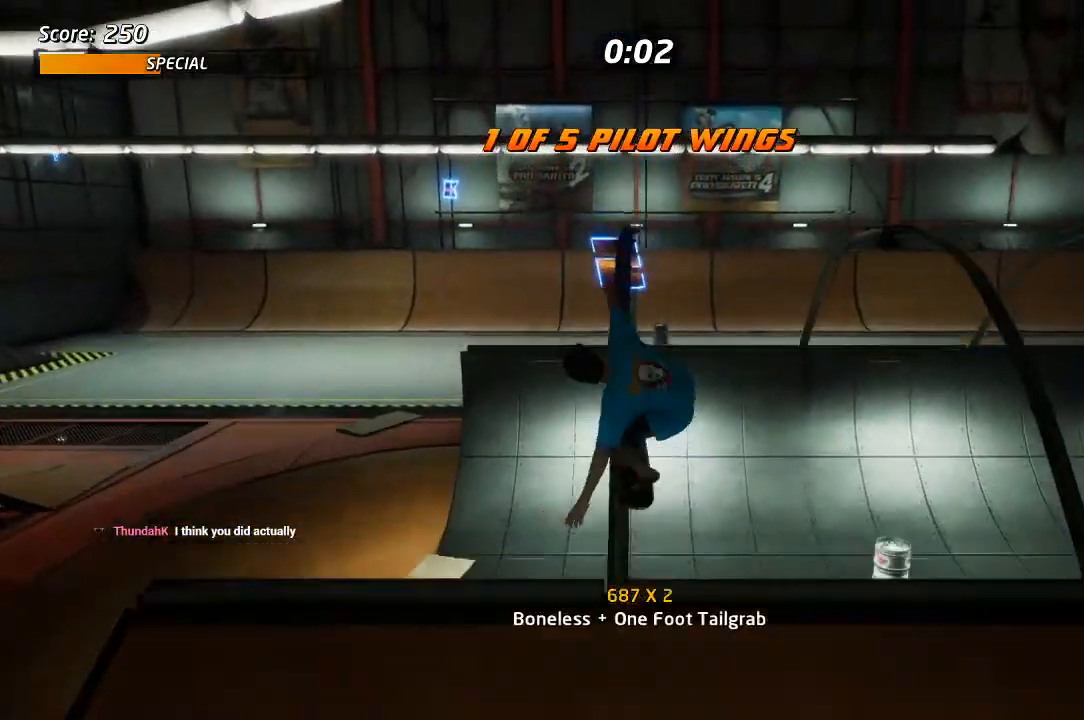
{"buttons": ["DPAD_UP"], "left_stick": "center", "right_stick": "center", "events": [[383, "CIRCLE", "up"]]}
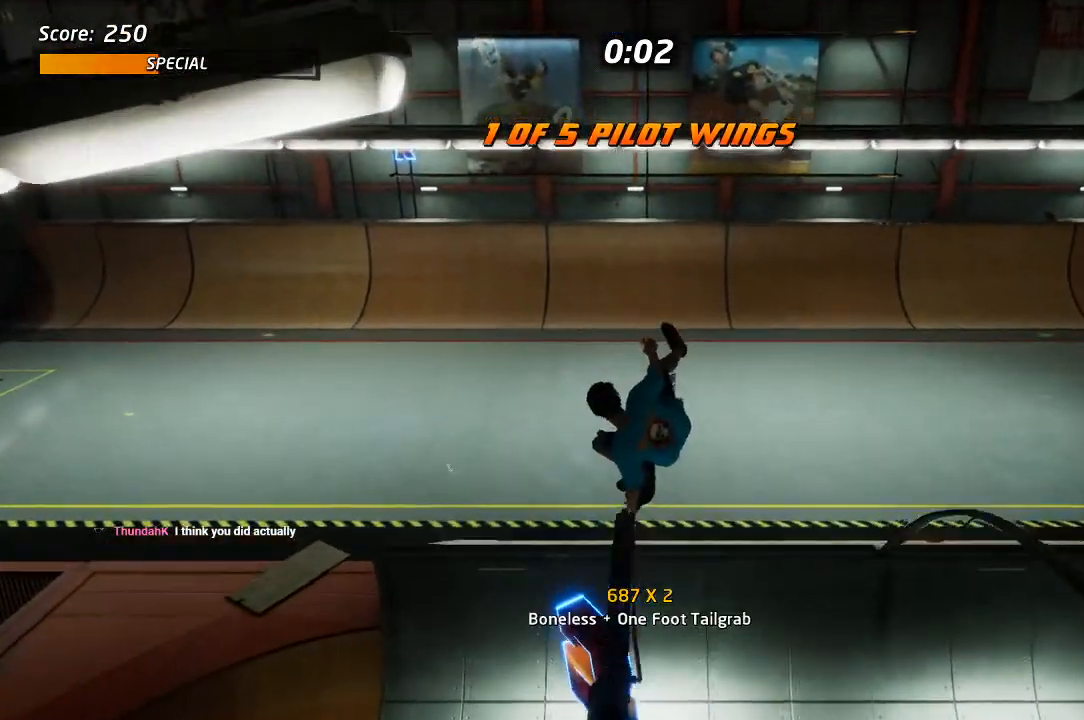
{"buttons": [], "left_stick": "center", "right_stick": "center", "events": [[33, "START", "down"], [133, "right_stick", "left"], [250, "DPAD_DOWN", "down"], [250, "DPAD_UP", "up"], [250, "START", "up"], [250, "right_stick", "center"], [317, "DPAD_DOWN", "up"], [333, "CROSS", "down"], [433, "CROSS", "up"]]}
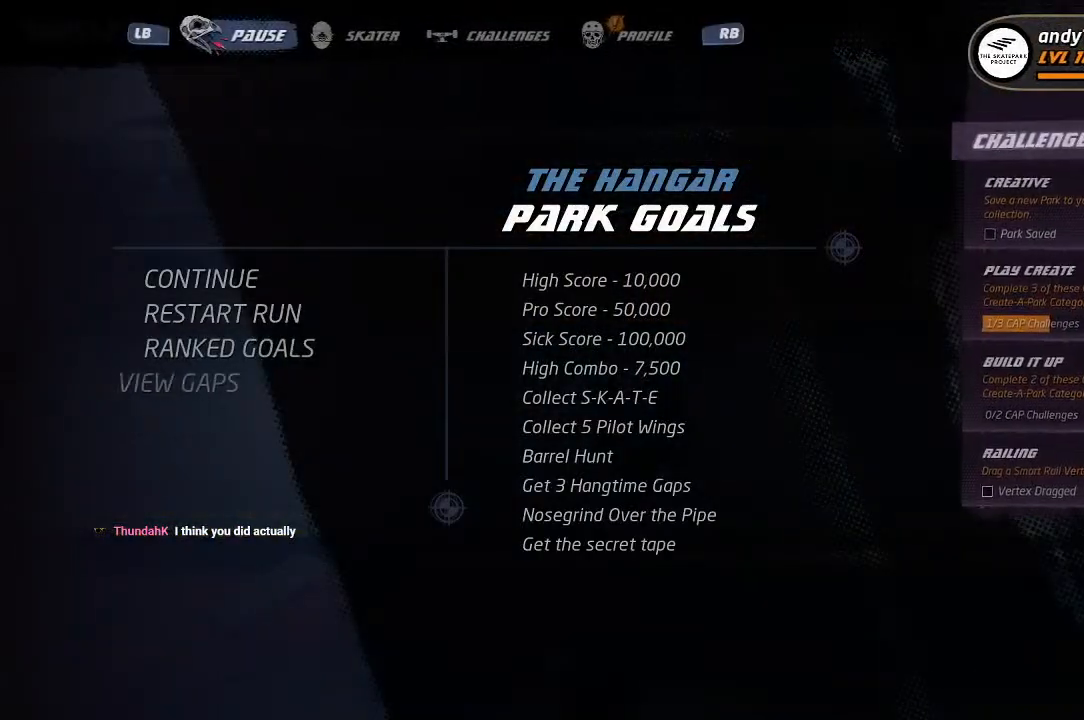
{"buttons": ["CROSS"], "left_stick": "center", "right_stick": "center", "events": [[50, "CROSS", "down"]]}
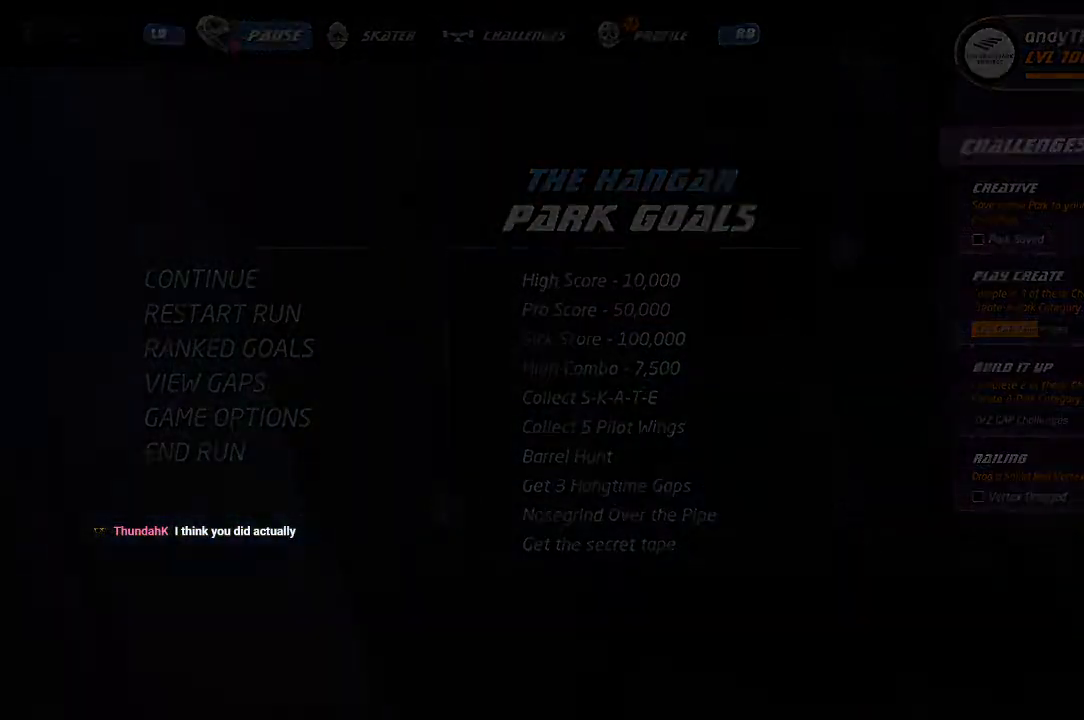
{"buttons": ["CROSS"], "left_stick": "center", "right_stick": "center", "events": []}
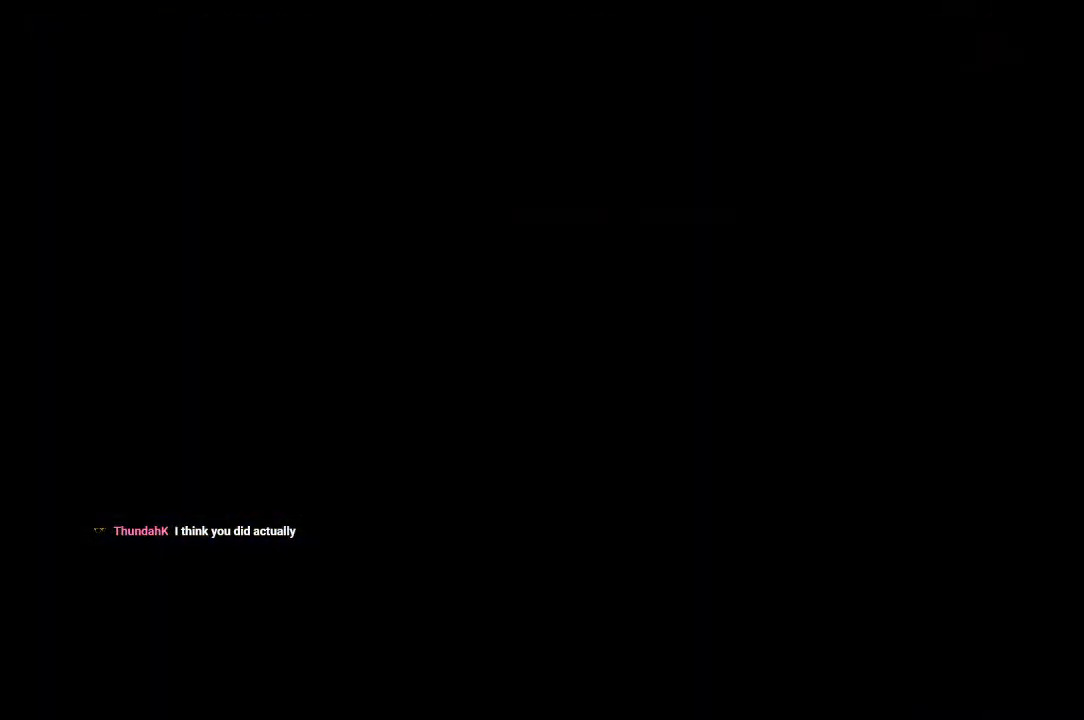
{"buttons": ["CROSS"], "left_stick": "center", "right_stick": "center", "events": []}
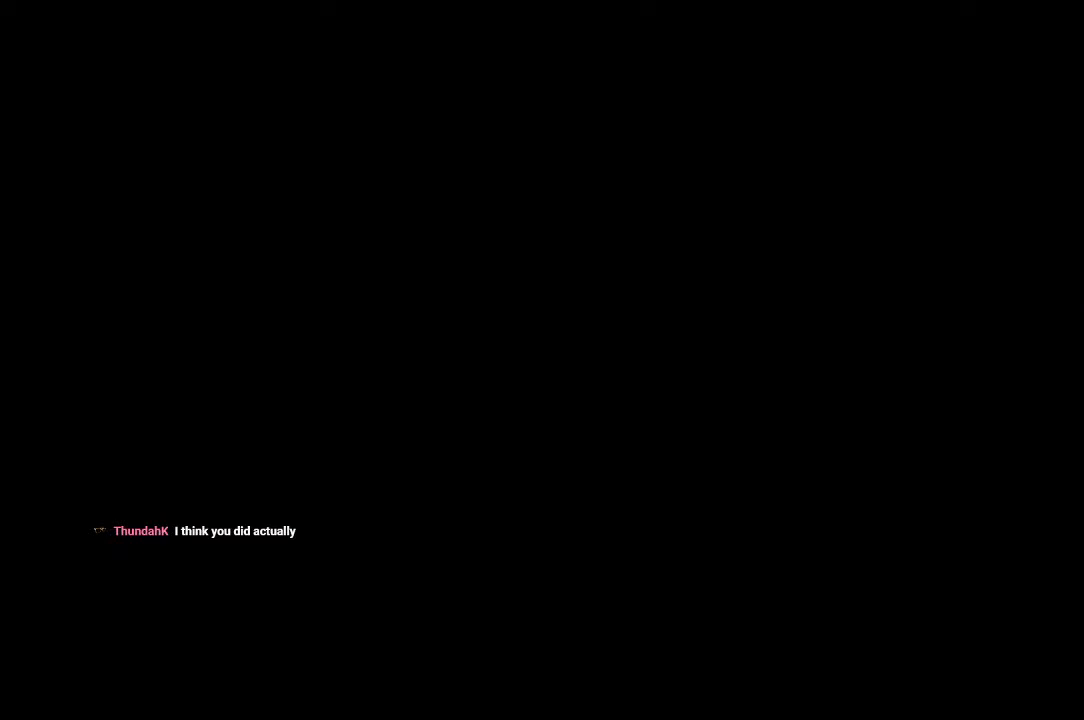
{"buttons": ["CROSS"], "left_stick": "center", "right_stick": "center", "events": []}
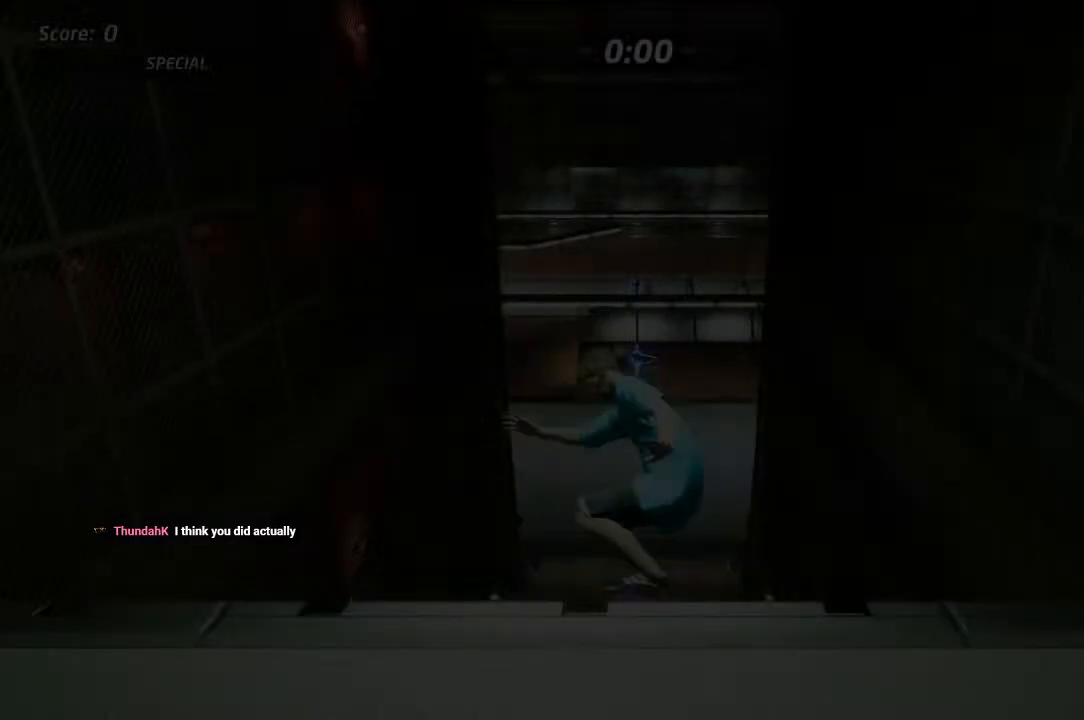
{"buttons": ["CROSS"], "left_stick": "center", "right_stick": "center", "events": []}
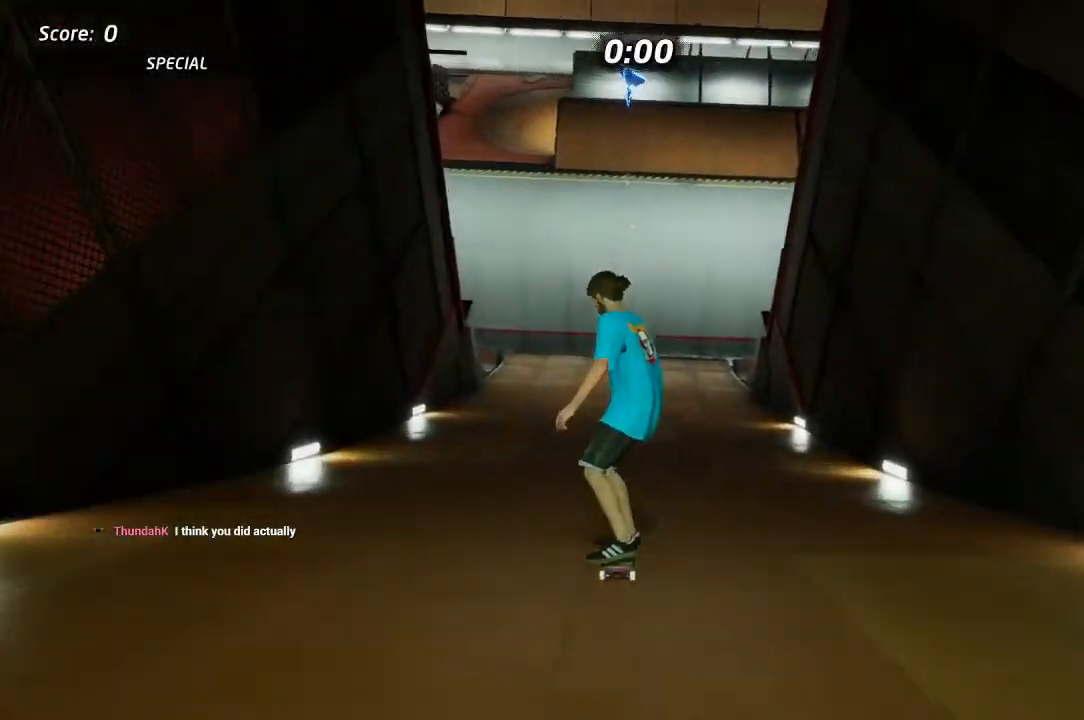
{"buttons": ["CROSS"], "left_stick": "center", "right_stick": "center", "events": [[167, "CROSS", "up"], [267, "CROSS", "down"]]}